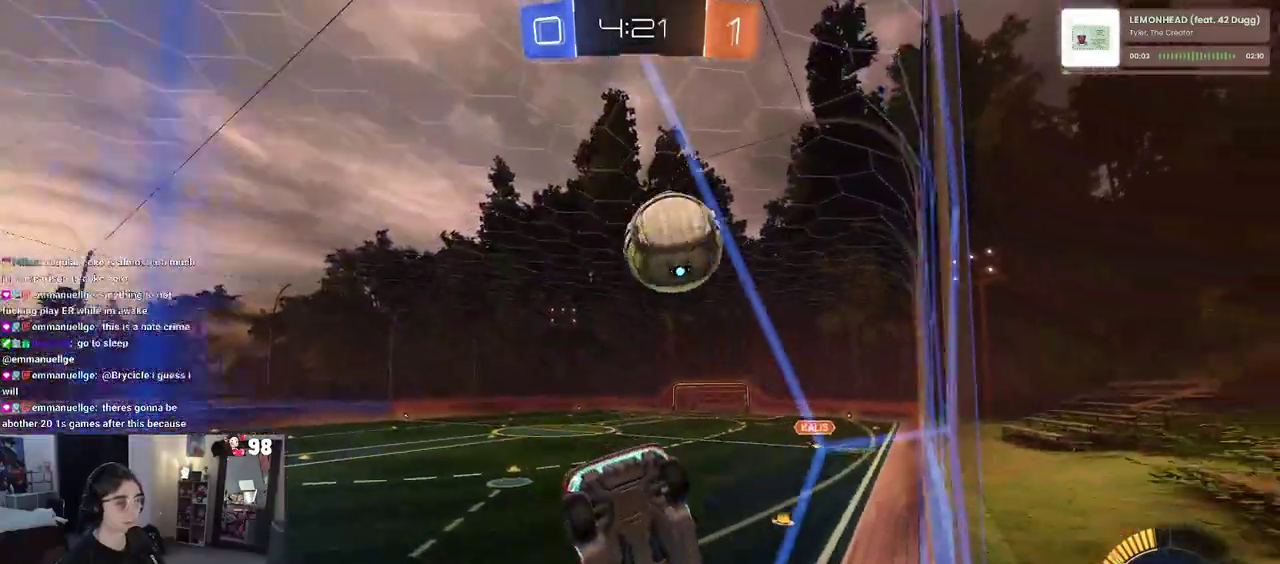
Gameplay with a controller (PlayStation layout); each line is a JSON object with the inputs held at the frame after it. "events" lists button and stick changes between this image and that frame as [ms after this image, input, new state], when the widget could be followed in between. Not read: L1 R1.
{"buttons": ["R2"], "left_stick": "right", "right_stick": "center"}
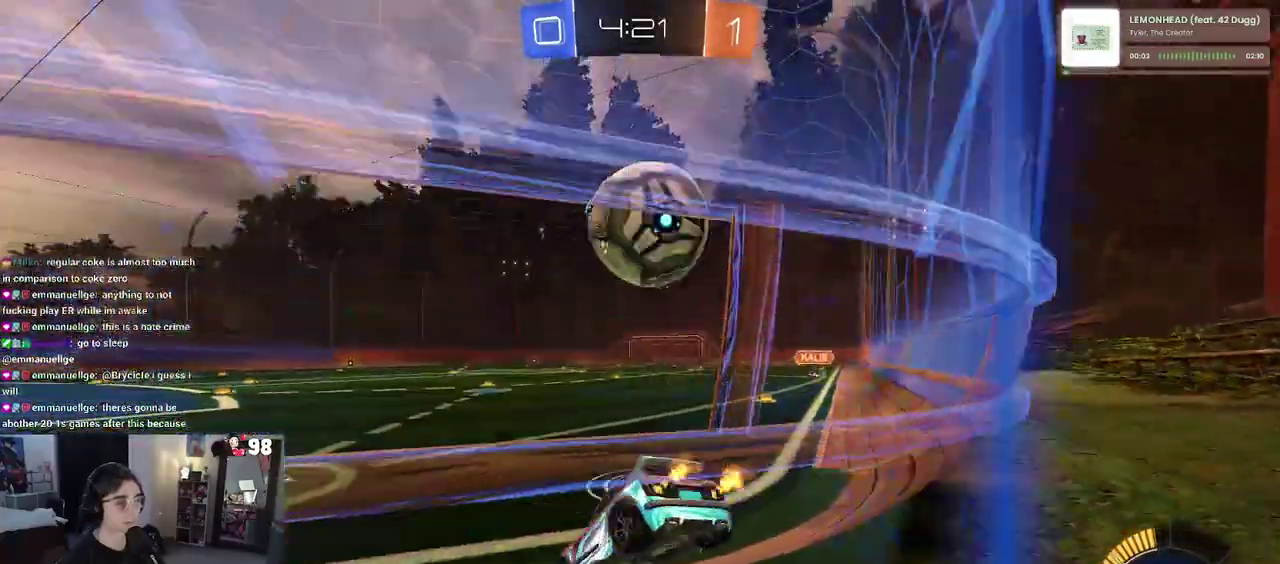
{"buttons": ["R2"], "left_stick": "right", "right_stick": "center", "events": [[283, "TRIANGLE", "down"], [400, "TRIANGLE", "up"]]}
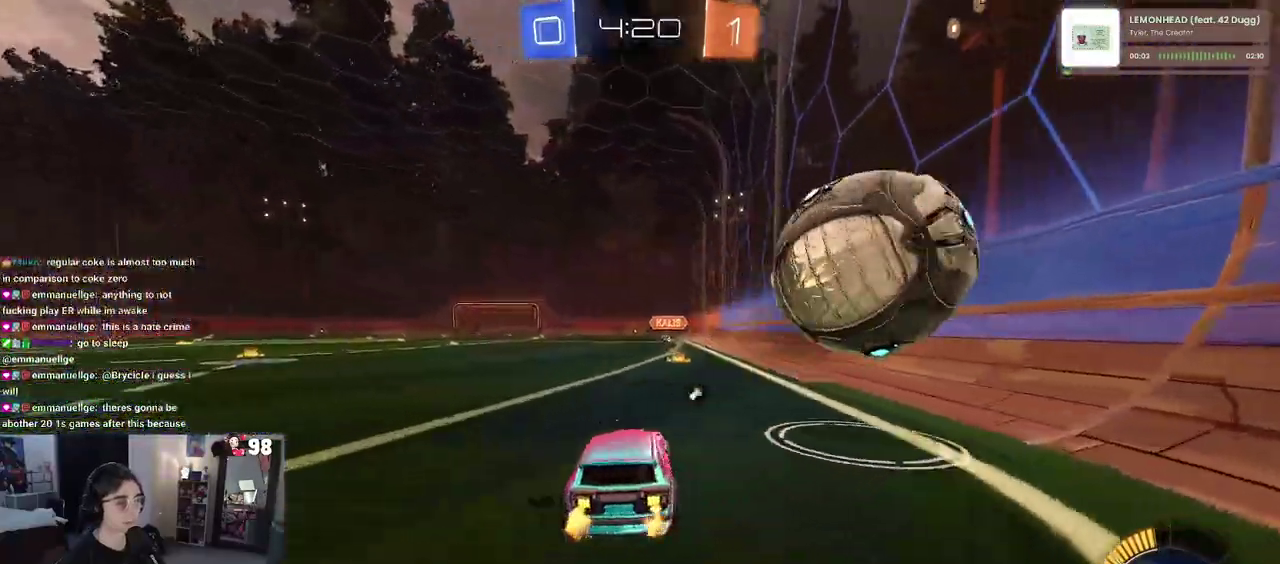
{"buttons": ["R2"], "left_stick": "center", "right_stick": "center", "events": [[267, "left_stick", "center"], [317, "left_stick", "left"], [417, "left_stick", "center"]]}
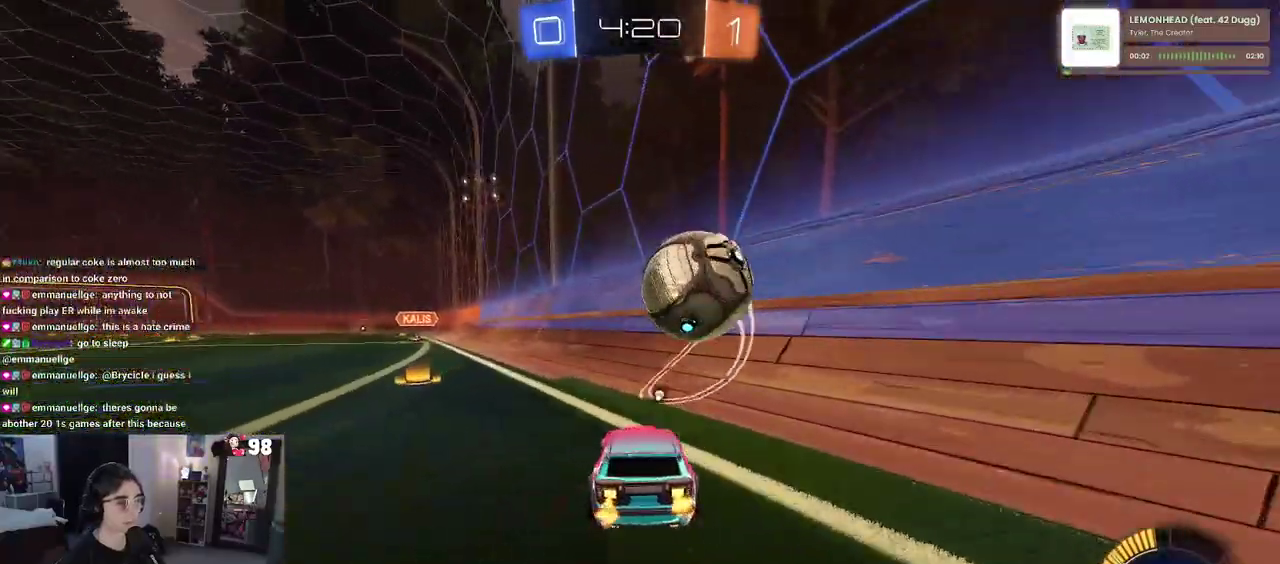
{"buttons": [], "left_stick": "center", "right_stick": "center", "events": [[67, "left_stick", "left"], [200, "left_stick", "center"], [317, "left_stick", "left"], [383, "left_stick", "center"], [417, "R2", "up"]]}
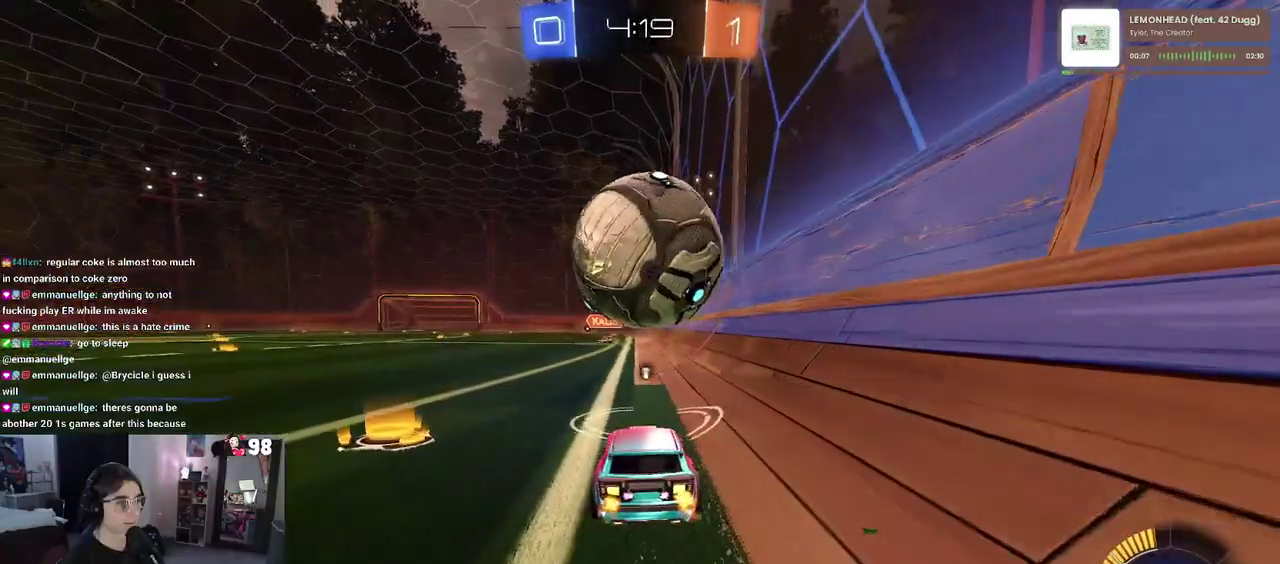
{"buttons": ["R2"], "left_stick": "center", "right_stick": "center", "events": [[100, "L2", "down"], [167, "R2", "down"], [200, "L2", "up"], [250, "left_stick", "left"], [300, "left_stick", "center"]]}
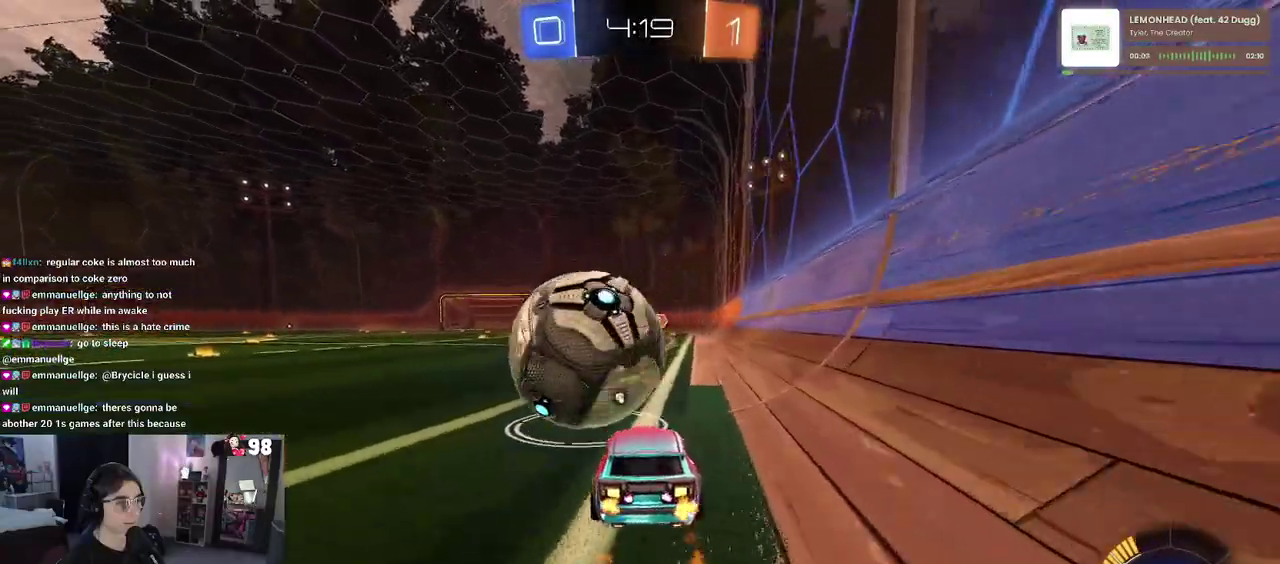
{"buttons": ["R2"], "left_stick": "center", "right_stick": "center", "events": [[50, "left_stick", "left"], [150, "left_stick", "center"]]}
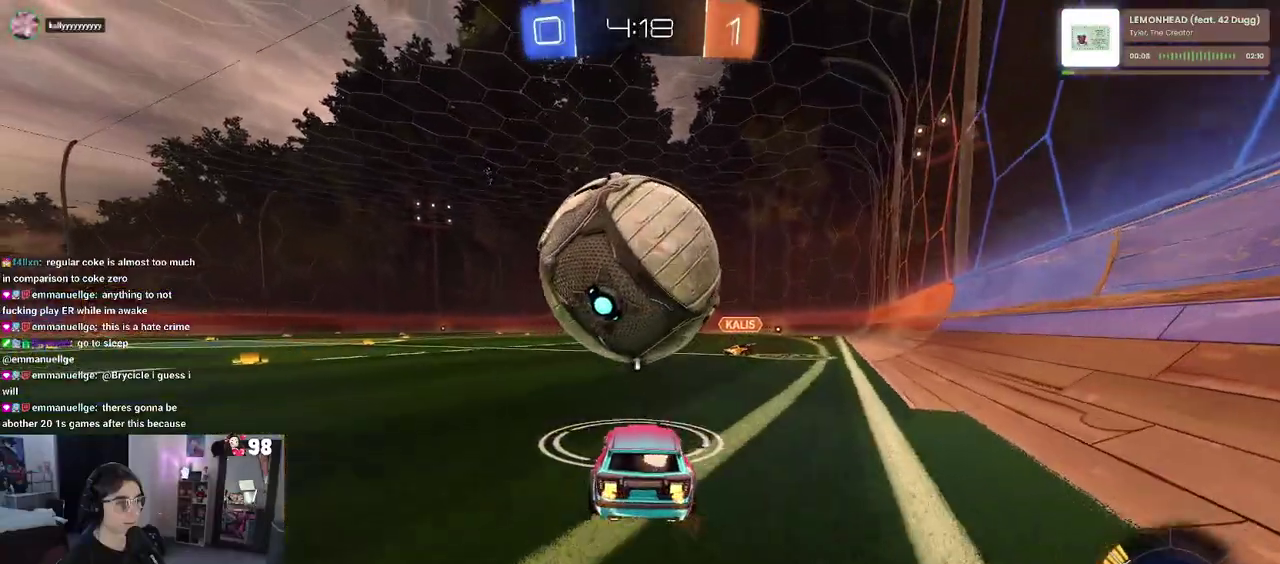
{"buttons": ["CROSS", "R2"], "left_stick": "center", "right_stick": "center", "events": [[417, "CROSS", "down"]]}
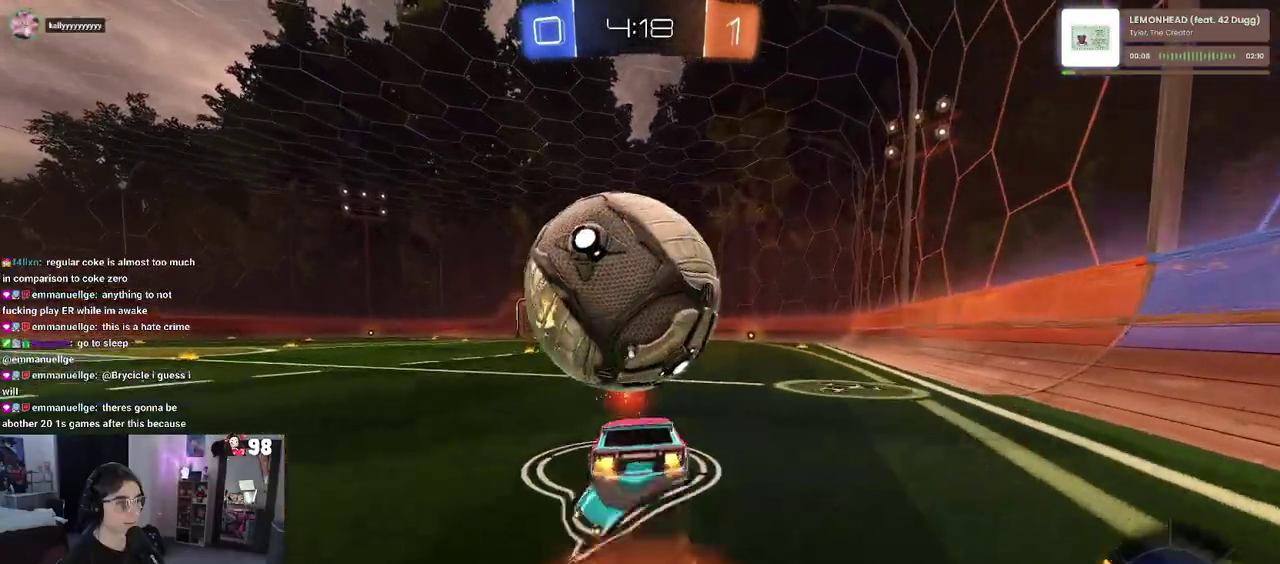
{"buttons": [], "left_stick": "left", "right_stick": "center", "events": [[17, "left_stick", "up-right"], [67, "left_stick", "up"], [83, "CROSS", "up"], [117, "left_stick", "up-left"], [133, "CROSS", "down"], [217, "left_stick", "down-left"], [267, "left_stick", "down"], [283, "CROSS", "up"], [383, "R2", "up"], [400, "left_stick", "down-left"], [467, "left_stick", "left"]]}
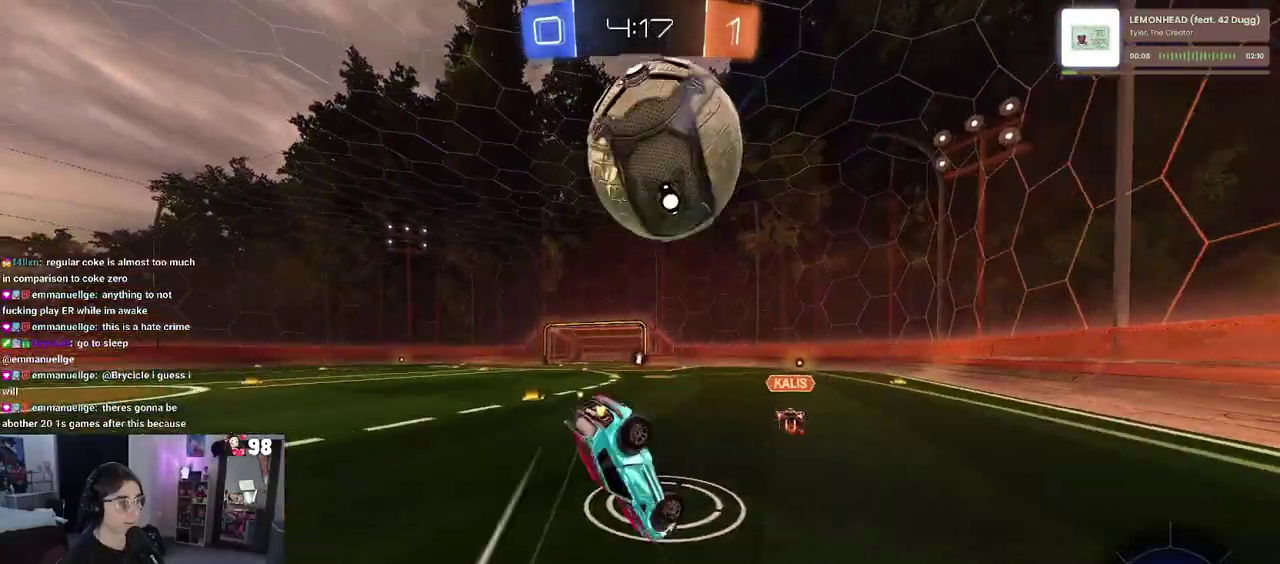
{"buttons": ["SQUARE", "R2"], "left_stick": "down-left", "right_stick": "center", "events": [[67, "R2", "down"], [133, "SQUARE", "down"], [250, "left_stick", "down-left"]]}
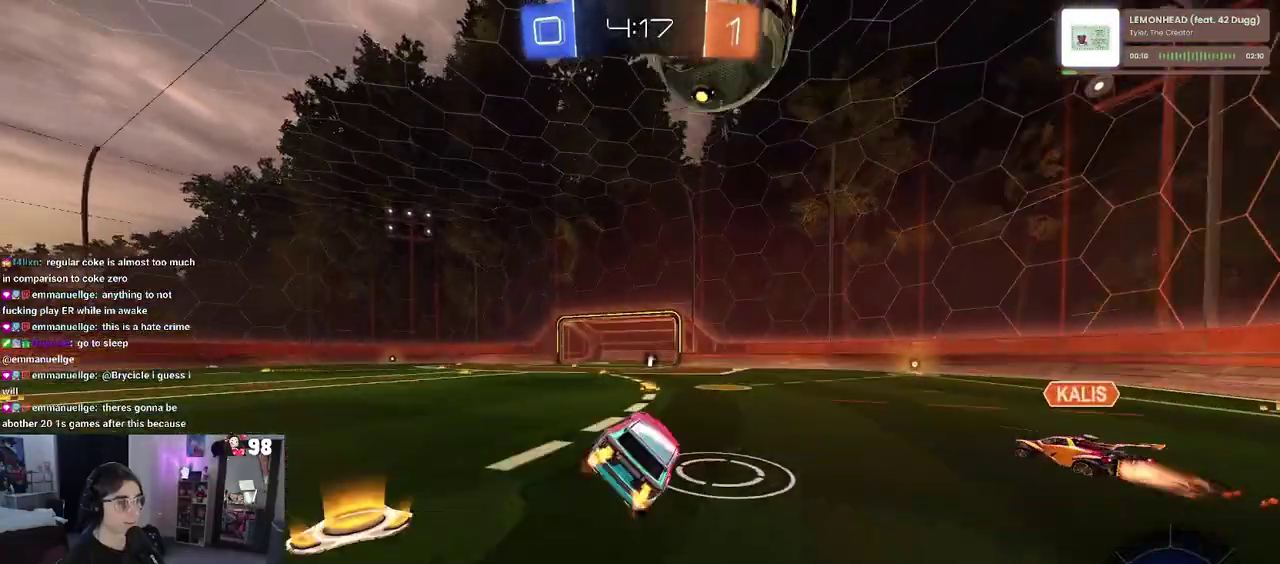
{"buttons": ["R2"], "left_stick": "left", "right_stick": "center", "events": [[17, "SQUARE", "up"], [183, "TRIANGLE", "down"], [217, "left_stick", "center"], [300, "TRIANGLE", "up"], [333, "left_stick", "left"]]}
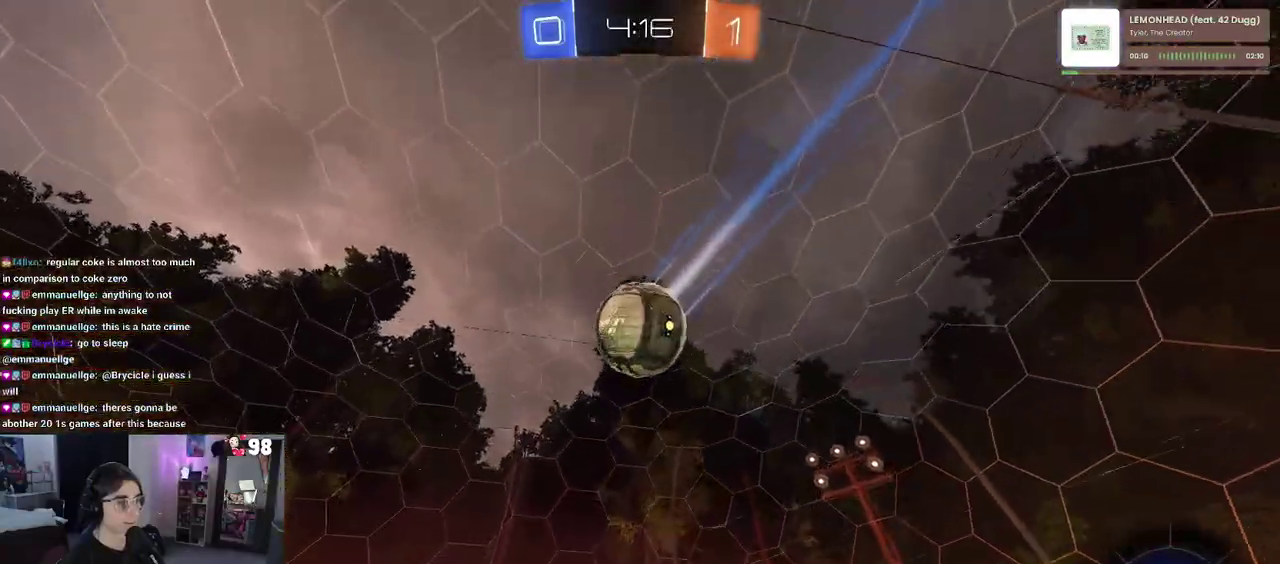
{"buttons": ["R2"], "left_stick": "left", "right_stick": "center", "events": []}
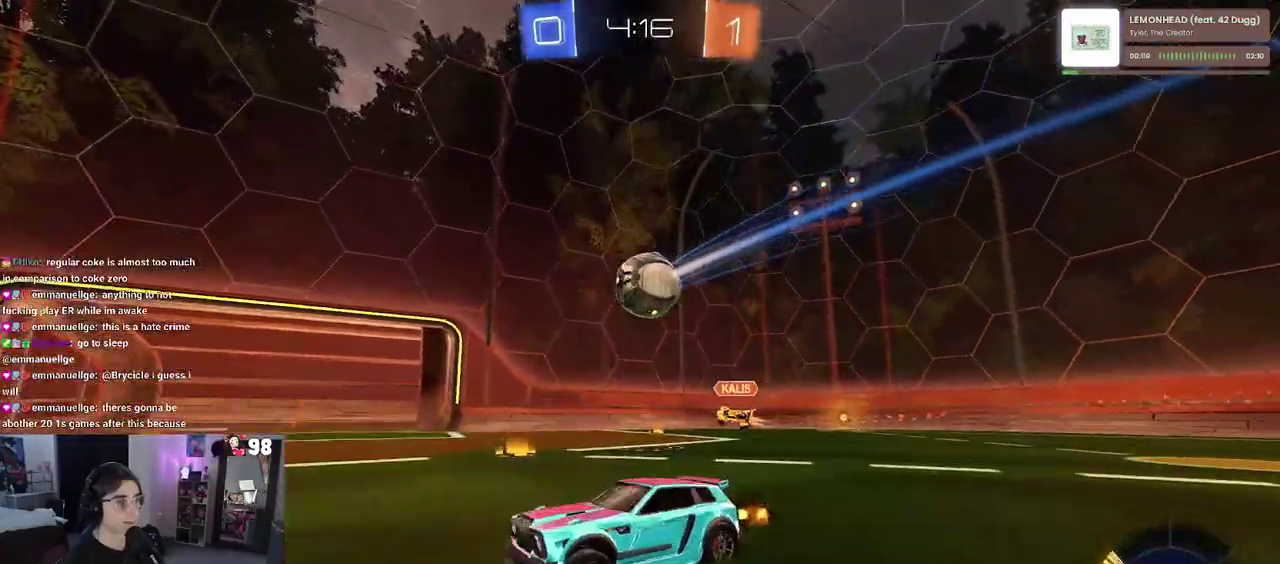
{"buttons": ["R2"], "left_stick": "right", "right_stick": "center", "events": [[117, "left_stick", "center"], [417, "left_stick", "right"]]}
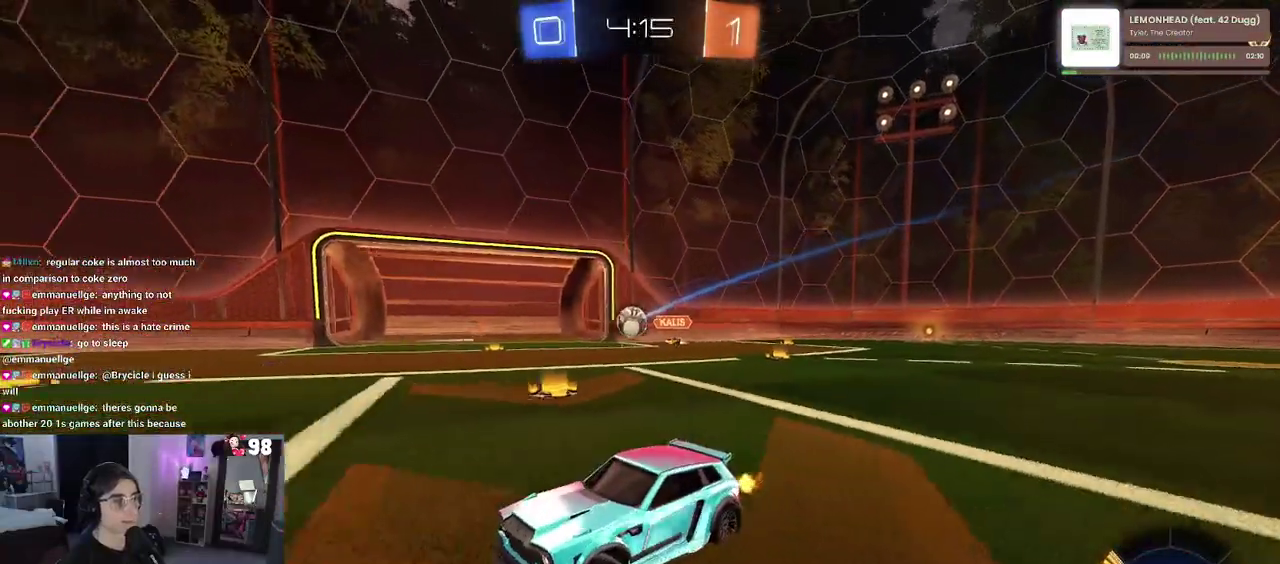
{"buttons": ["R2"], "left_stick": "center", "right_stick": "center", "events": [[317, "left_stick", "center"]]}
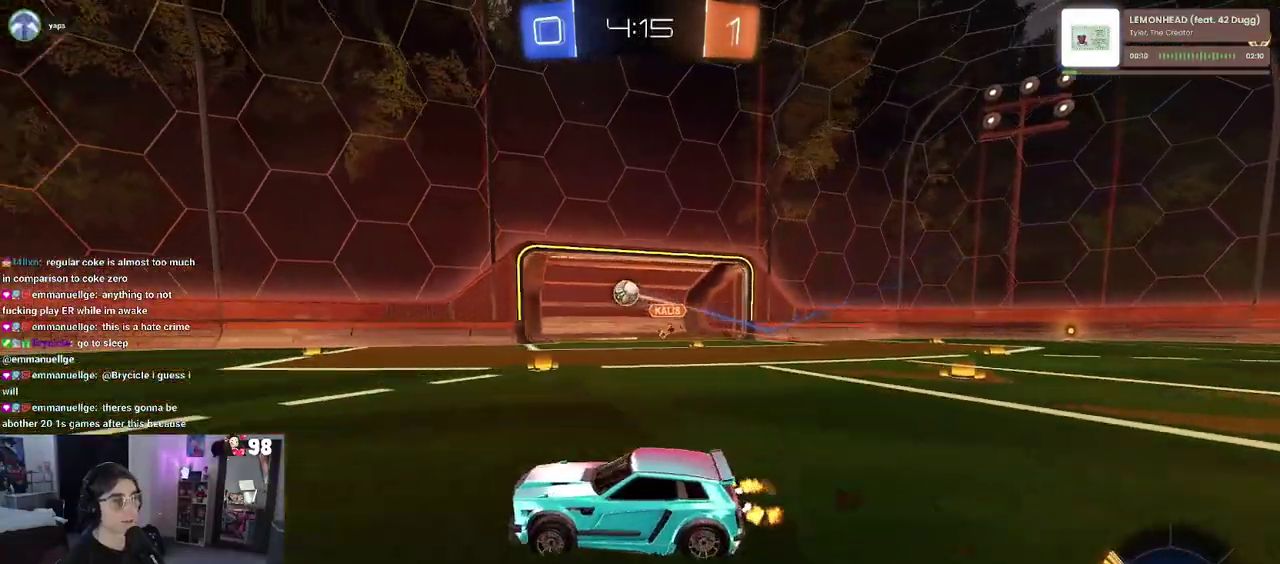
{"buttons": [], "left_stick": "center", "right_stick": "center", "events": [[183, "R2", "up"]]}
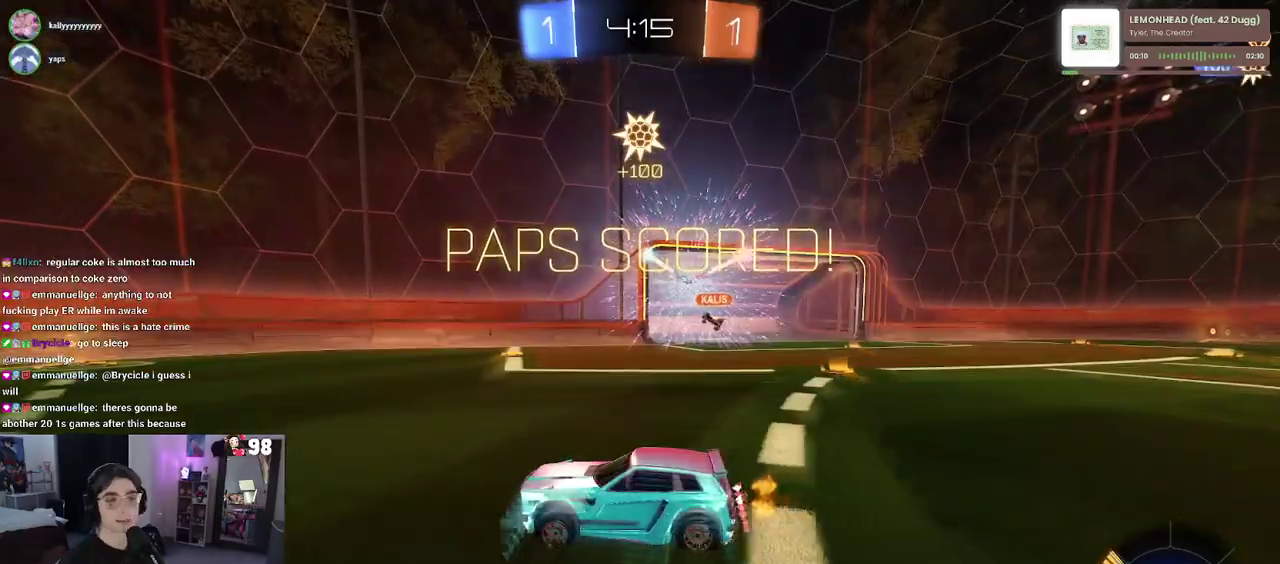
{"buttons": [], "left_stick": "center", "right_stick": "center", "events": []}
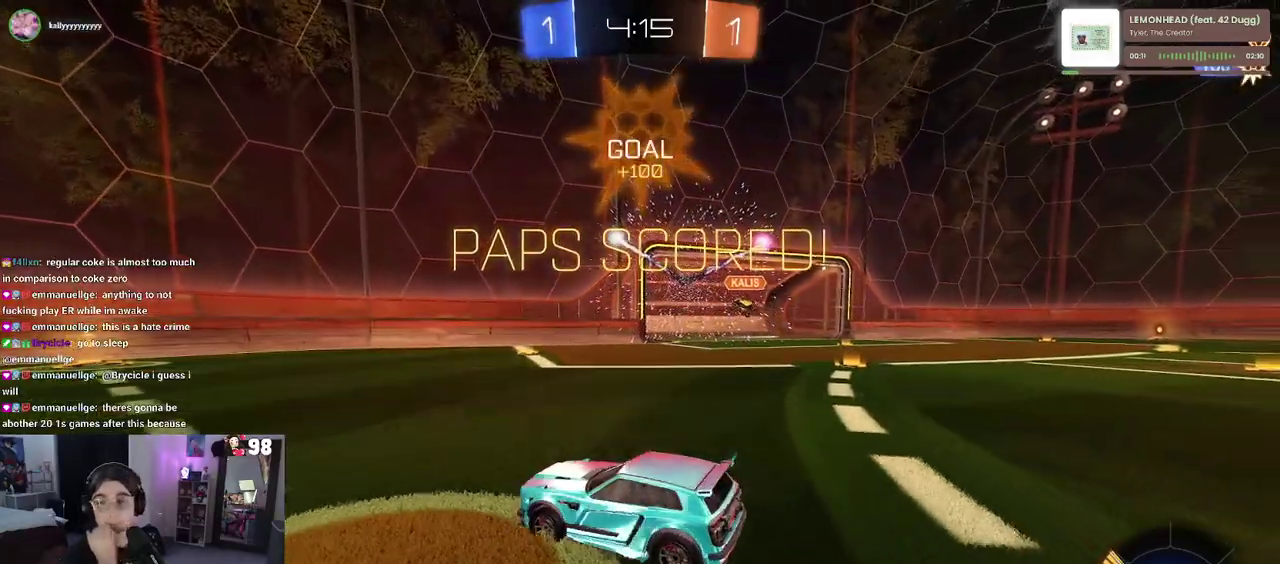
{"buttons": [], "left_stick": "center", "right_stick": "center", "events": []}
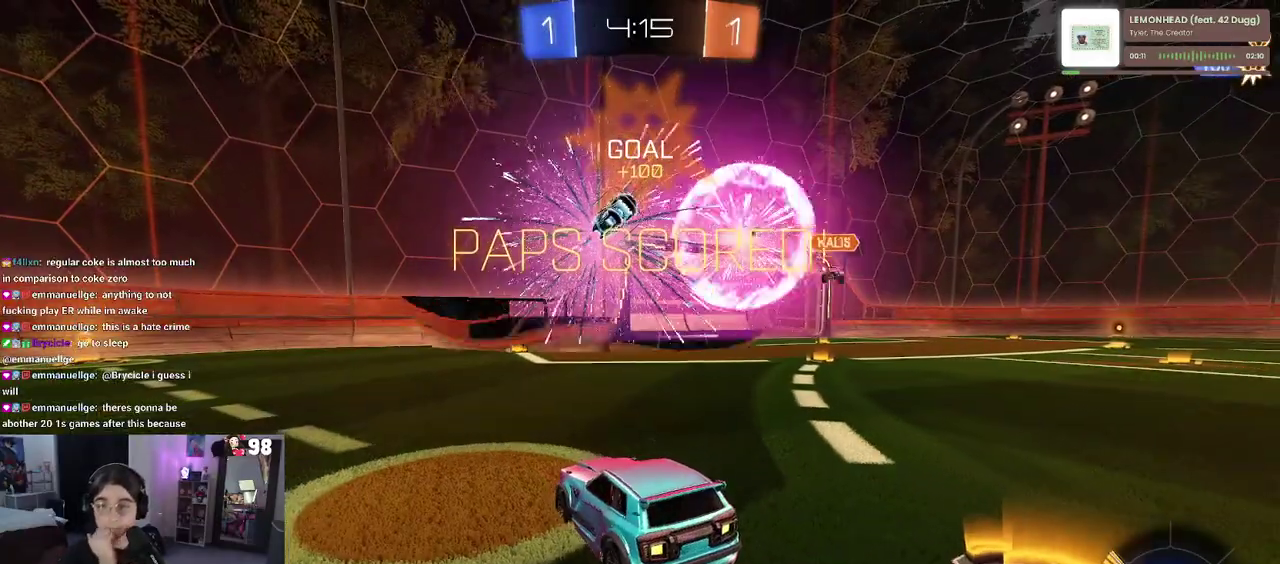
{"buttons": [], "left_stick": "center", "right_stick": "center", "events": [[300, "CROSS", "down"], [433, "CROSS", "up"]]}
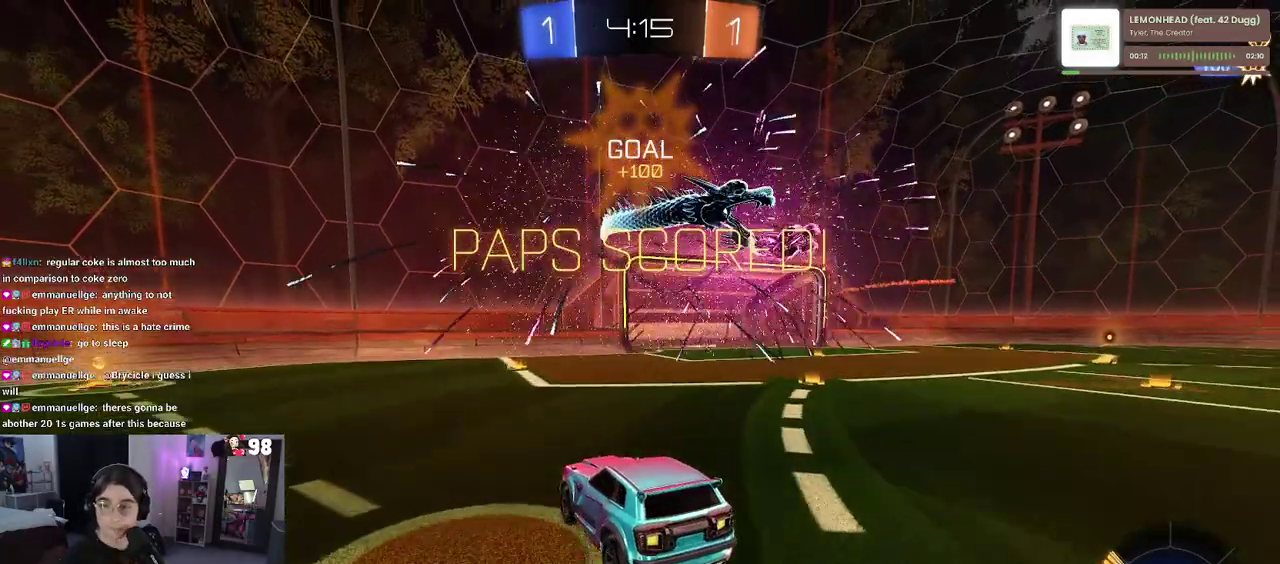
{"buttons": ["CROSS"], "left_stick": "center", "right_stick": "center", "events": [[17, "CROSS", "down"], [133, "CROSS", "up"], [250, "CROSS", "down"], [350, "CROSS", "up"], [467, "CROSS", "down"]]}
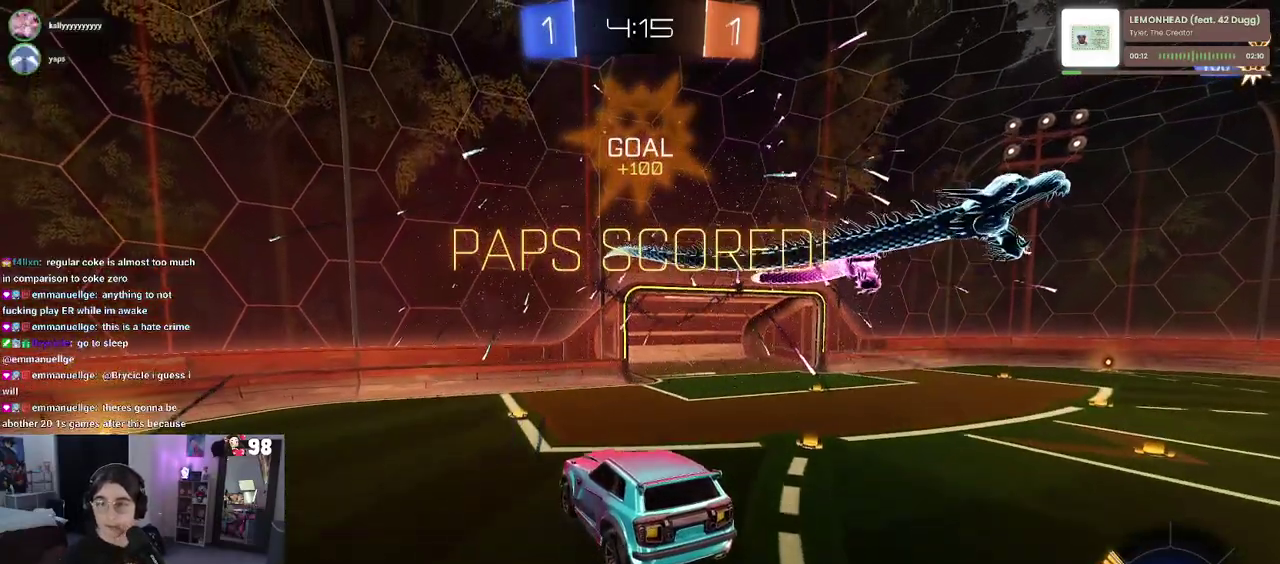
{"buttons": [], "left_stick": "center", "right_stick": "center", "events": [[83, "CROSS", "up"], [183, "CROSS", "down"], [267, "CROSS", "up"], [350, "CROSS", "down"], [500, "CROSS", "up"]]}
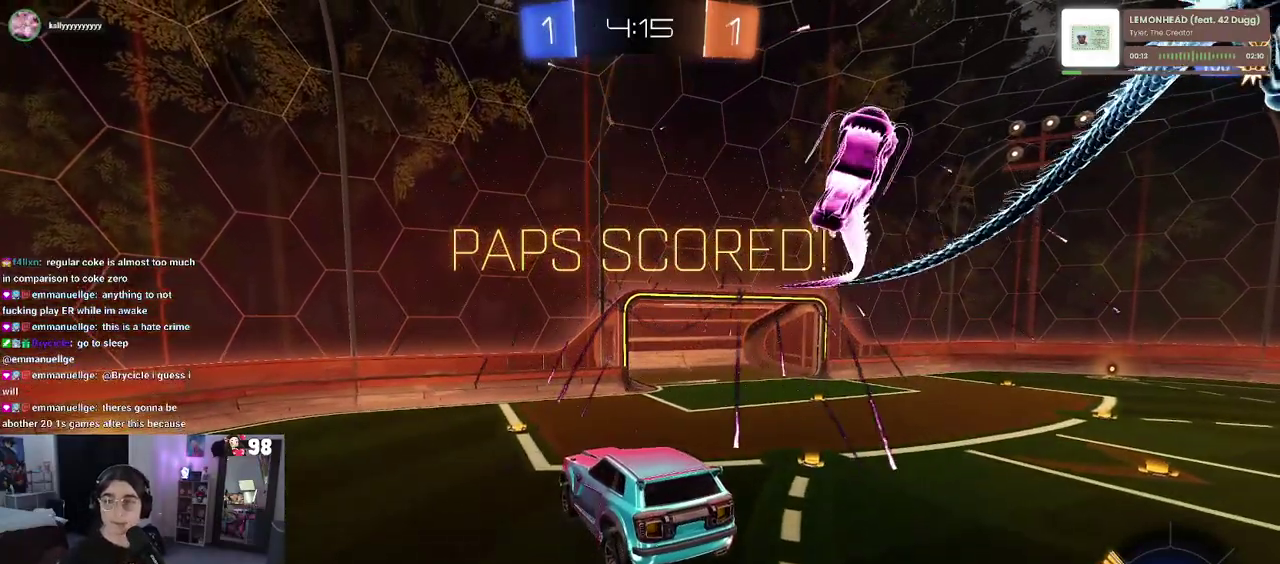
{"buttons": ["CROSS"], "left_stick": "center", "right_stick": "center", "events": [[100, "CROSS", "down"], [183, "CROSS", "up"], [300, "CROSS", "down"], [400, "CROSS", "up"], [483, "CROSS", "down"]]}
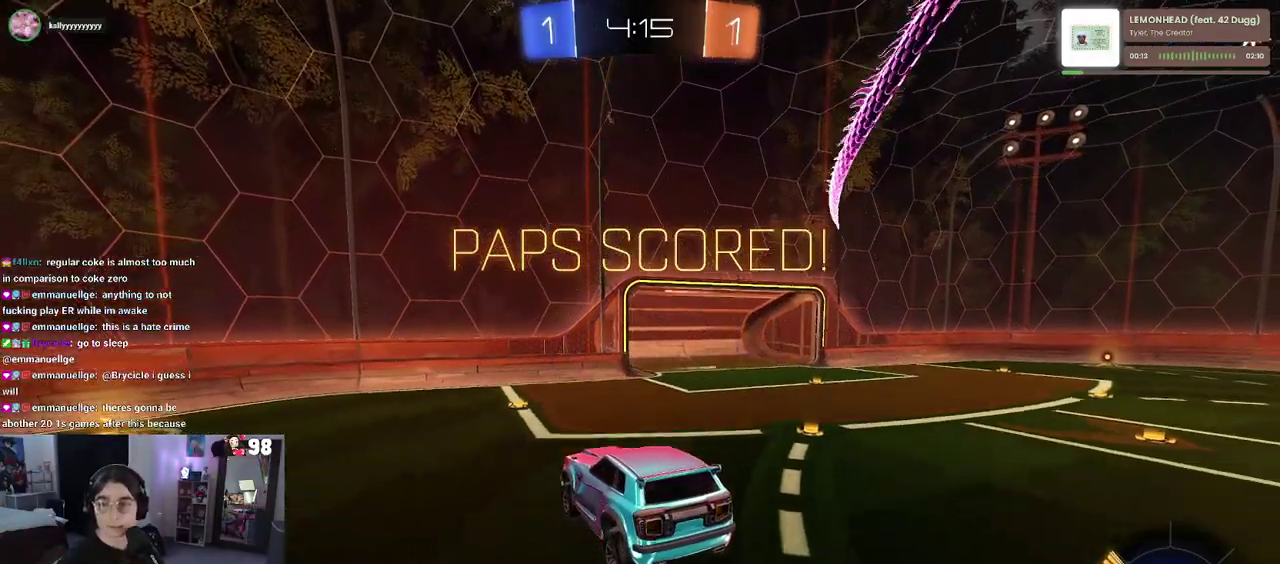
{"buttons": [], "left_stick": "center", "right_stick": "center", "events": [[83, "CROSS", "up"], [133, "CROSS", "down"], [283, "CROSS", "up"]]}